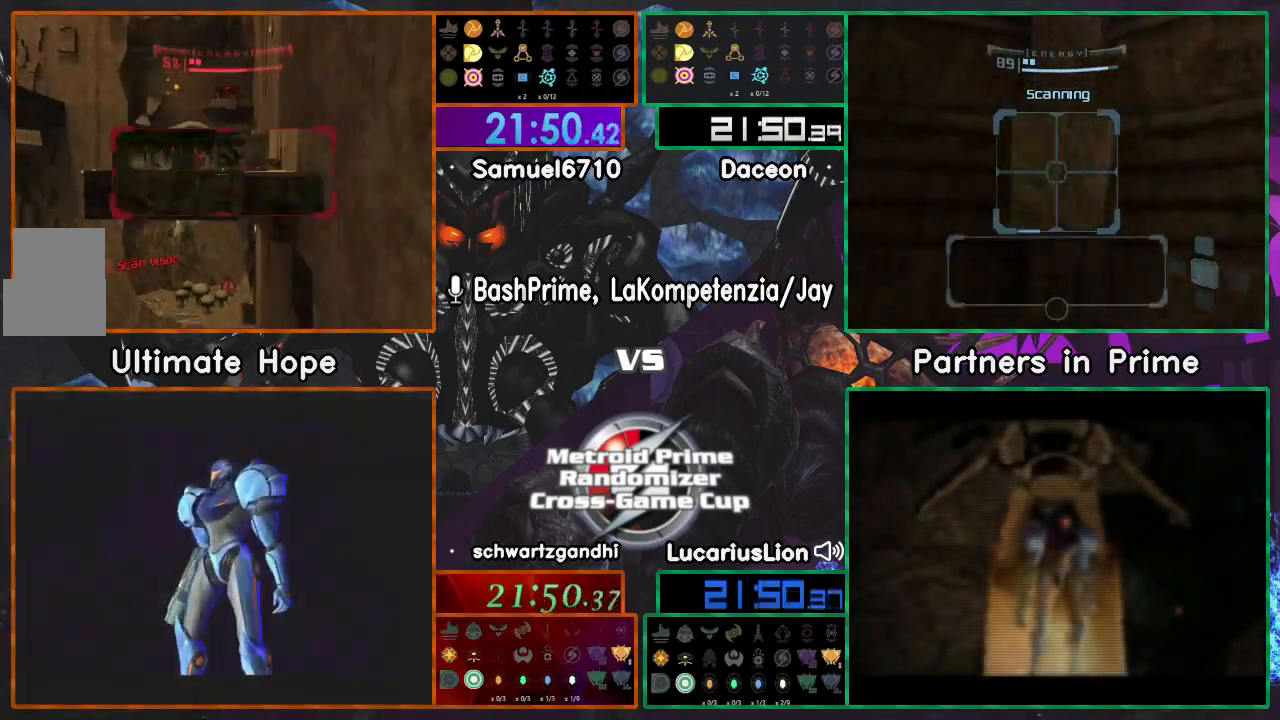
Gameplay with a controller (Nintendo layout); each line is a JSON object with the inputs held at the frame after it. "events" lists button and stick changes between this image and that frame as [ms after this image, input, new state], when the widget could be followed in between. Not read: B L1 L2 L3 R2 R3 SELECT Z.
{"buttons": [], "left_stick": "down-right", "right_stick": "center", "events": [[67, "left_stick", "center"], [117, "left_stick", "up"], [350, "left_stick", "down"], [450, "left_stick", "down-right"]]}
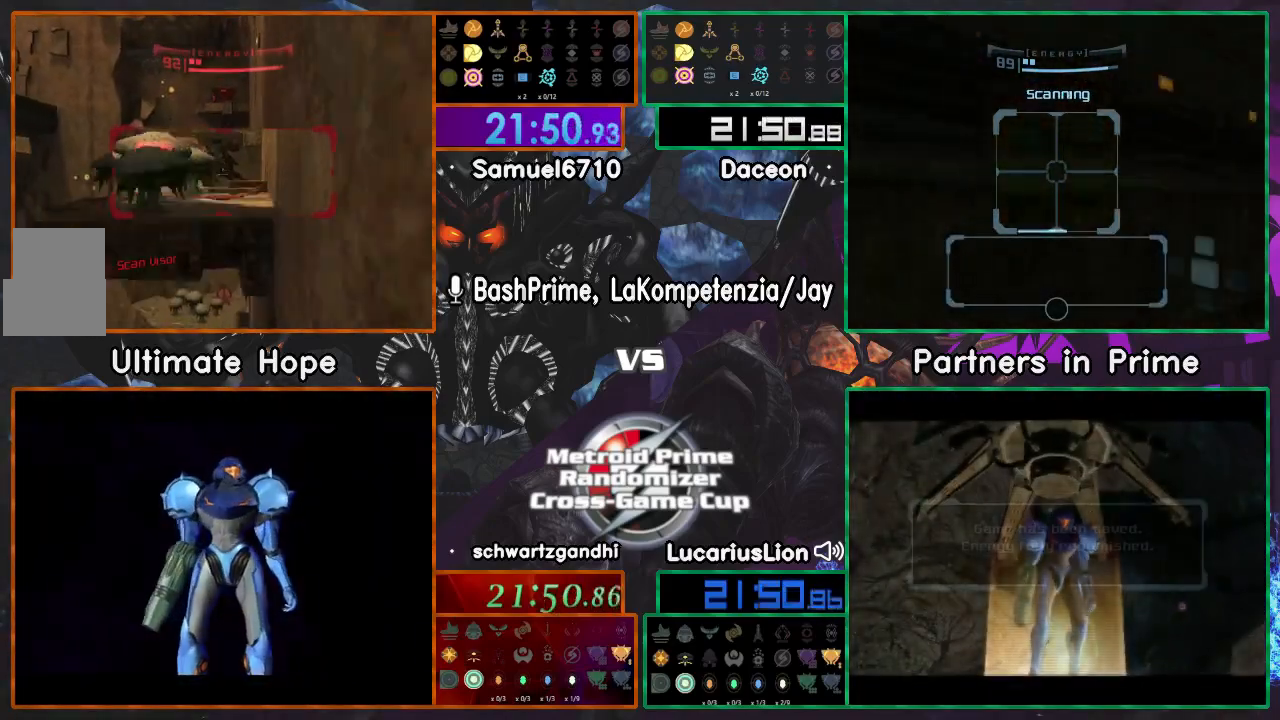
{"buttons": [], "left_stick": "up-left", "right_stick": "center", "events": [[133, "left_stick", "center"], [367, "left_stick", "up-left"]]}
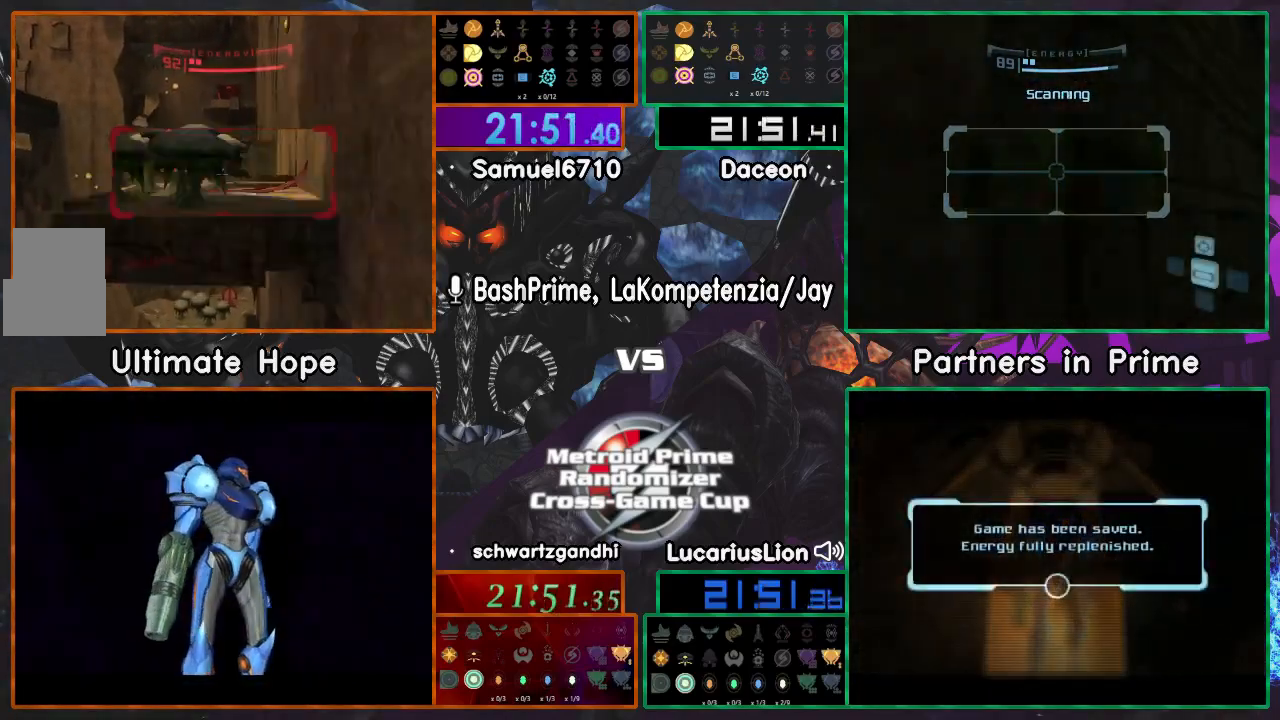
{"buttons": ["R1"], "left_stick": "down", "right_stick": "center", "events": [[250, "left_stick", "up"], [350, "left_stick", "center"], [400, "R1", "down"], [433, "left_stick", "down"]]}
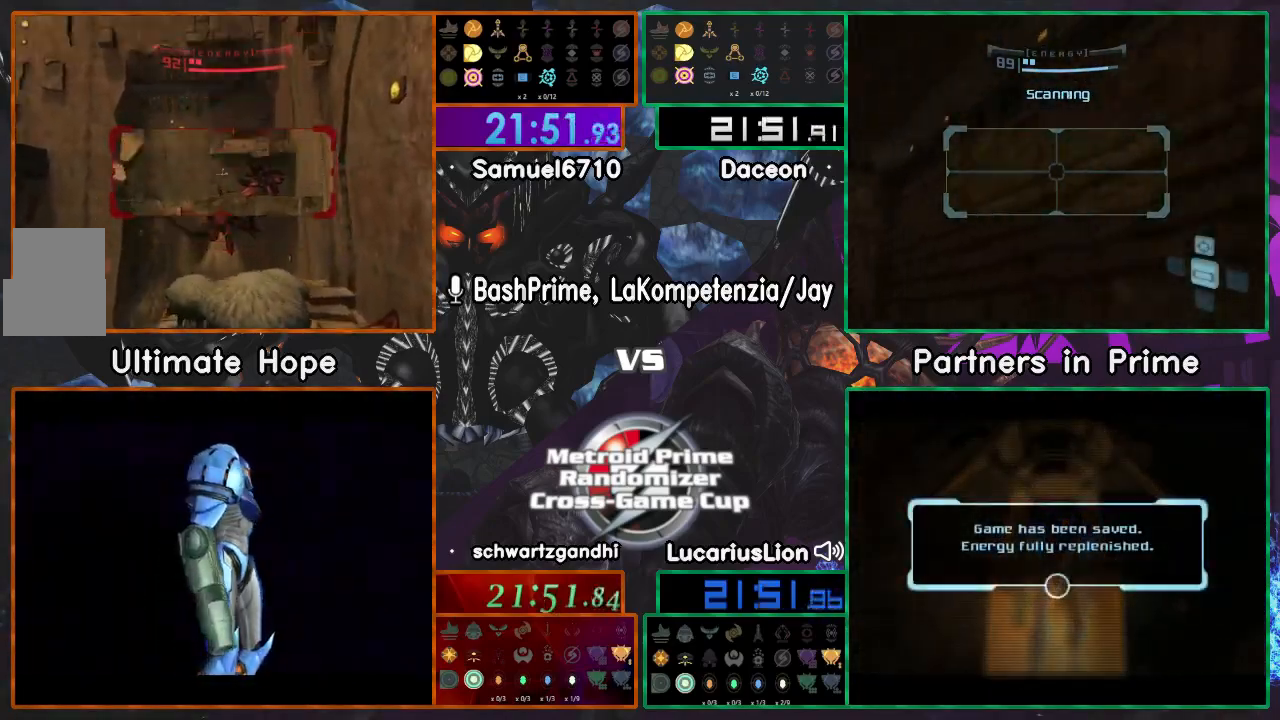
{"buttons": [], "left_stick": "center", "right_stick": "center", "events": [[167, "left_stick", "center"], [200, "R1", "up"], [233, "left_stick", "left"], [383, "left_stick", "center"], [400, "A", "down"], [500, "A", "up"]]}
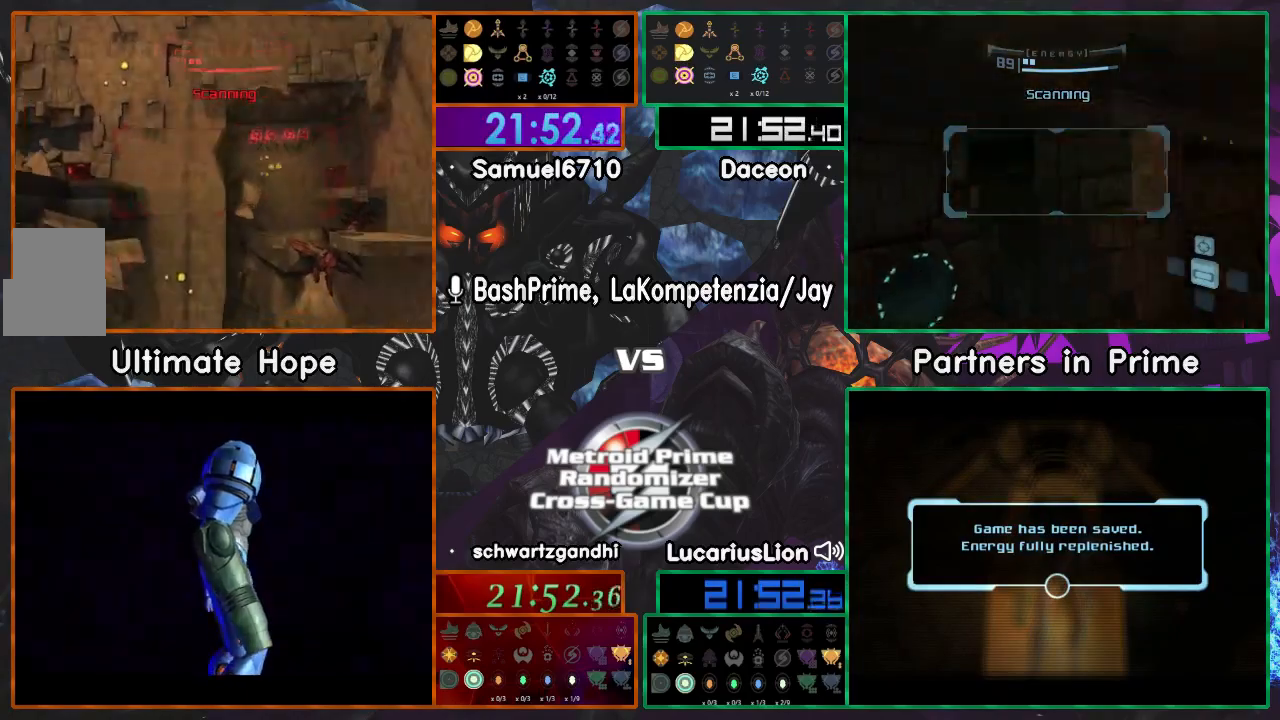
{"buttons": [], "left_stick": "left", "right_stick": "center", "events": [[50, "left_stick", "left"]]}
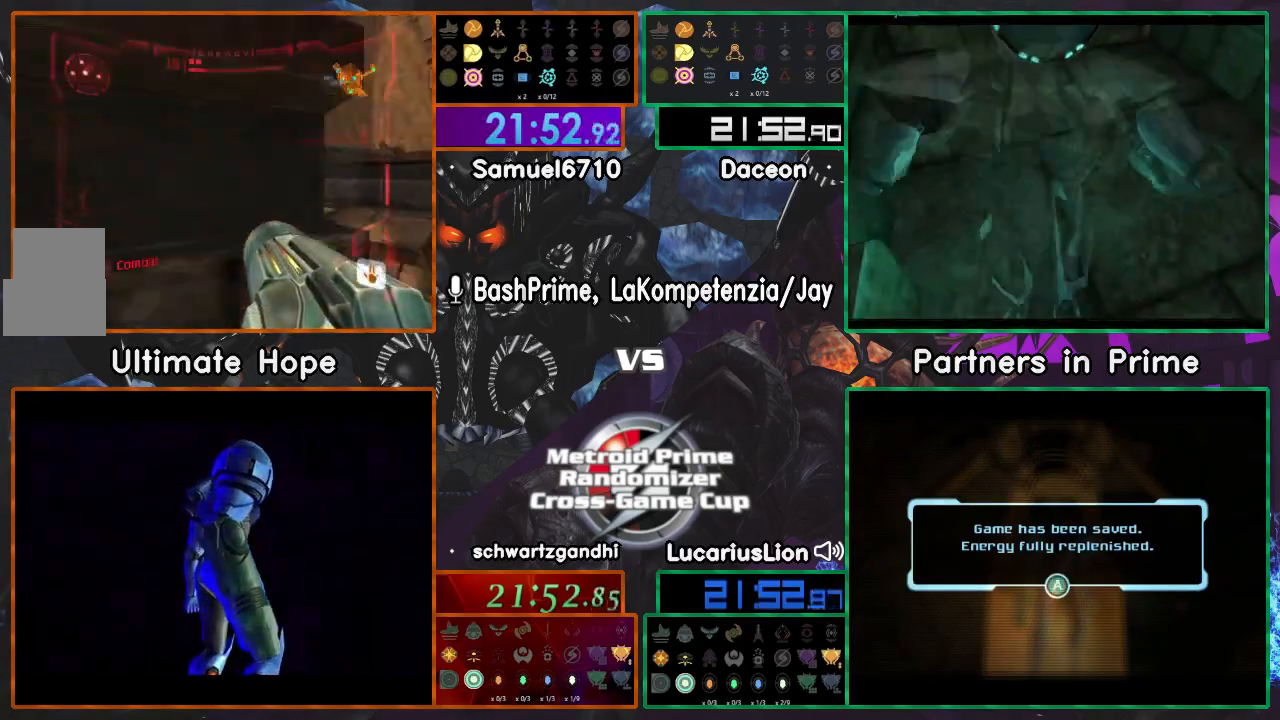
{"buttons": [], "left_stick": "left", "right_stick": "center", "events": []}
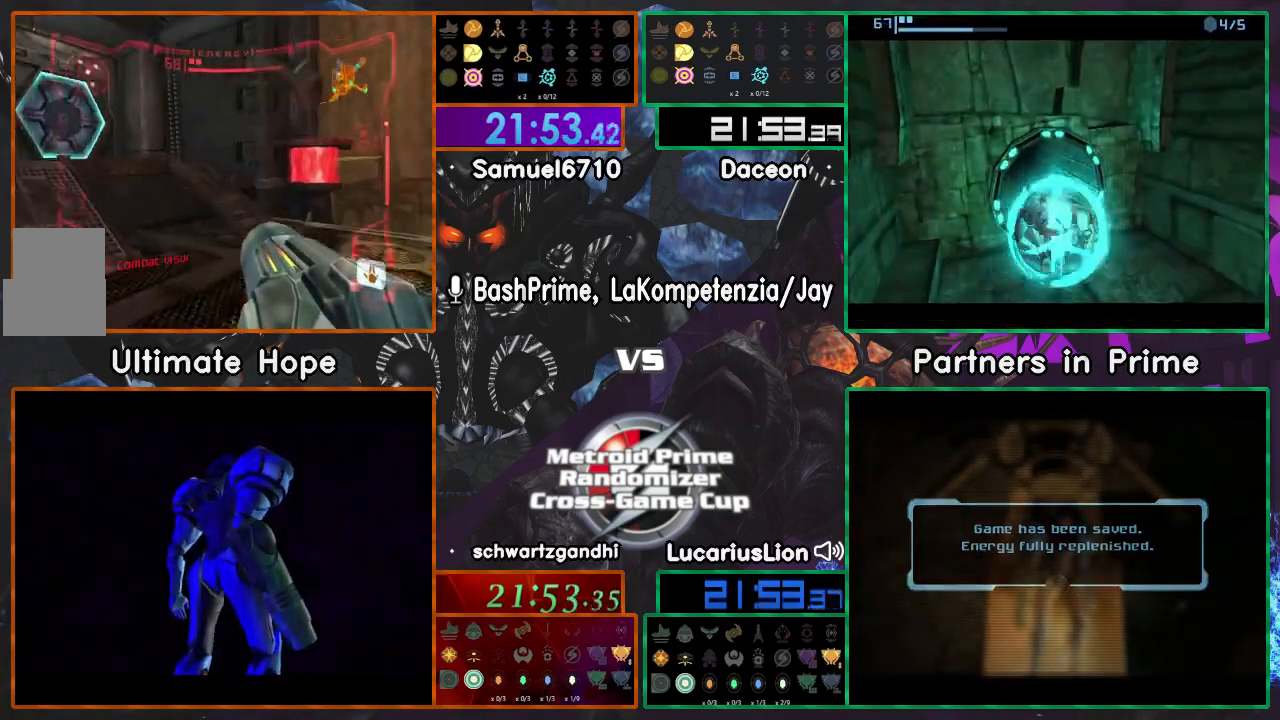
{"buttons": [], "left_stick": "down-left", "right_stick": "center", "events": [[117, "left_stick", "up-right"], [350, "left_stick", "center"], [433, "left_stick", "down-left"]]}
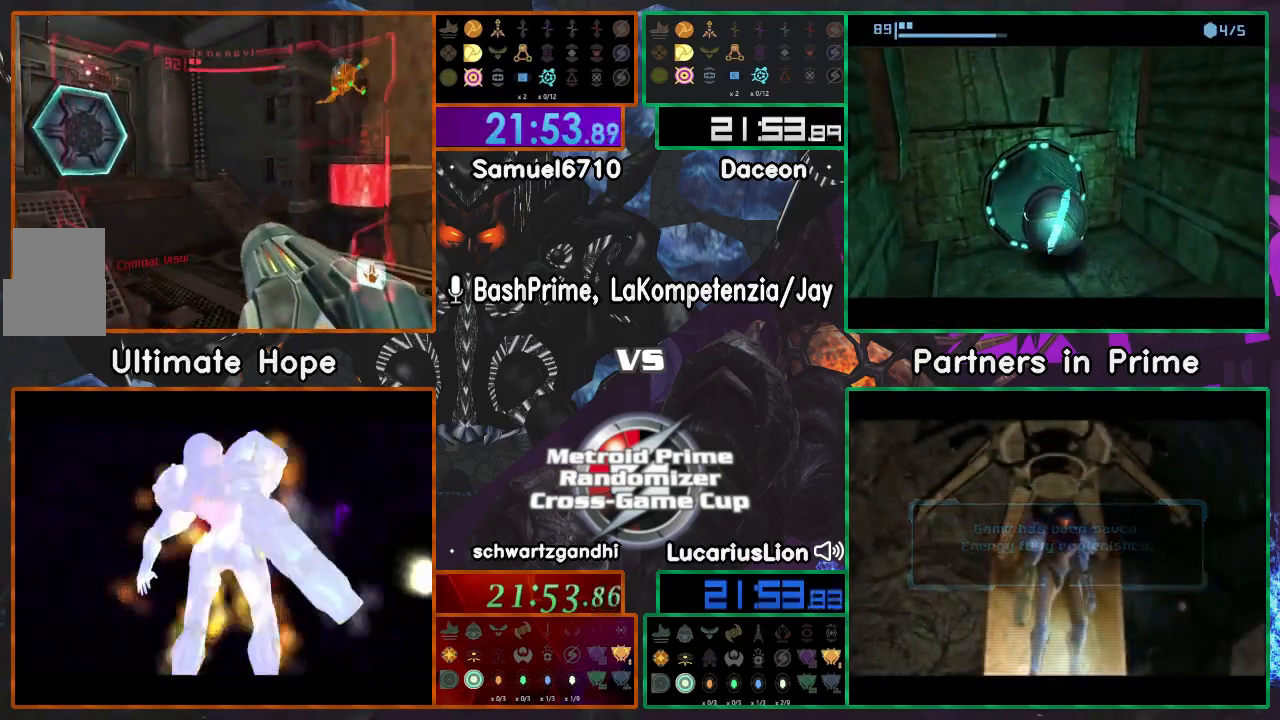
{"buttons": [], "left_stick": "up-left", "right_stick": "center", "events": [[50, "left_stick", "left"], [267, "left_stick", "up-left"]]}
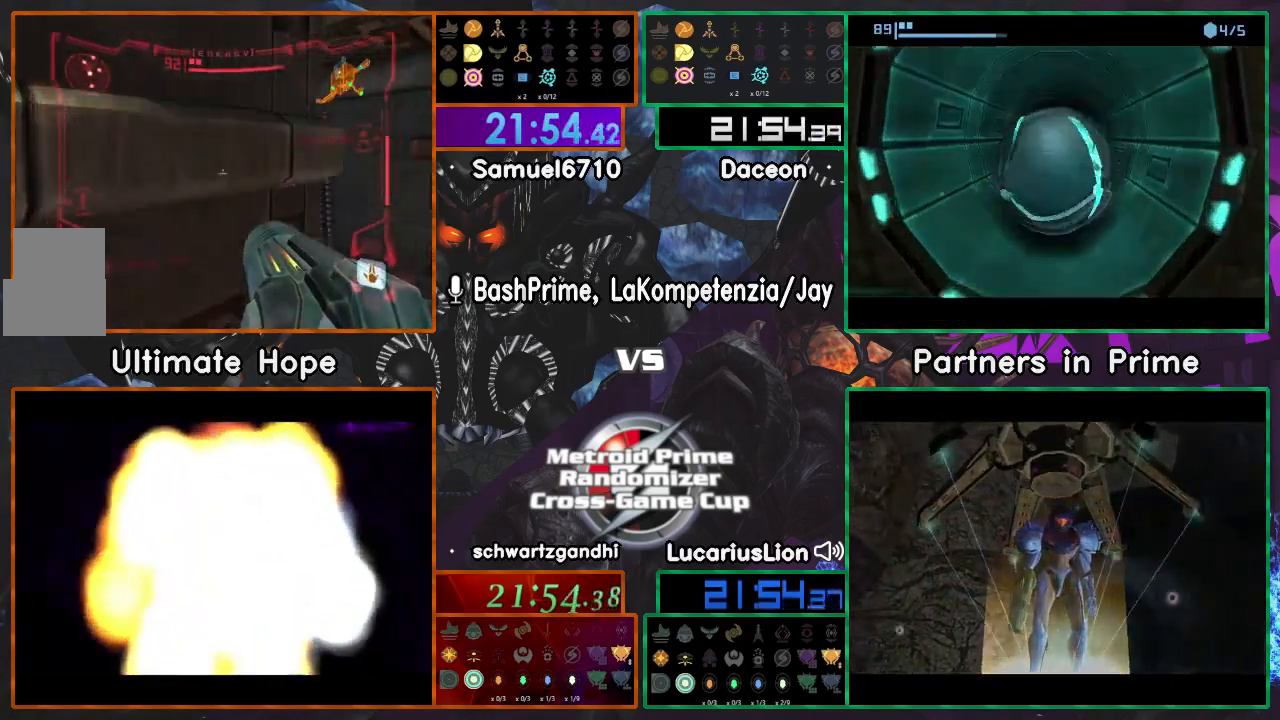
{"buttons": [], "left_stick": "down-right", "right_stick": "center", "events": [[67, "left_stick", "center"], [200, "left_stick", "down-right"]]}
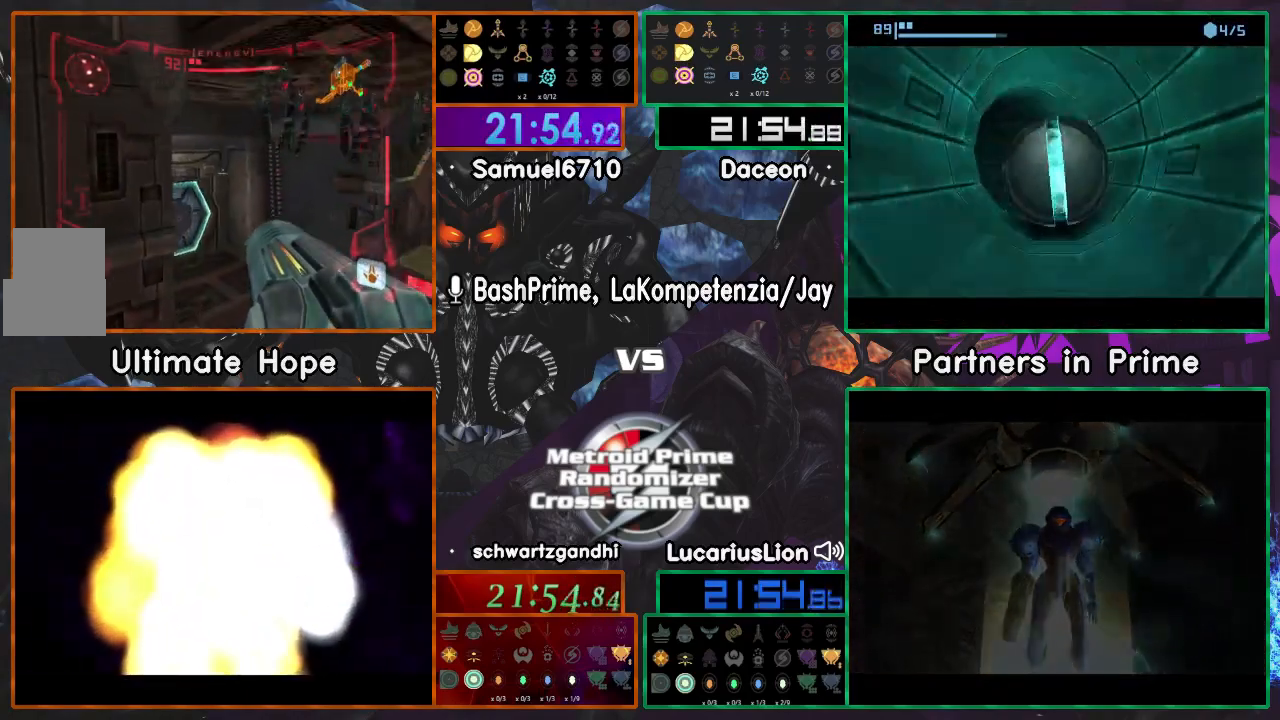
{"buttons": [], "left_stick": "up-left", "right_stick": "center", "events": [[300, "left_stick", "center"], [450, "left_stick", "up"], [500, "left_stick", "up-left"]]}
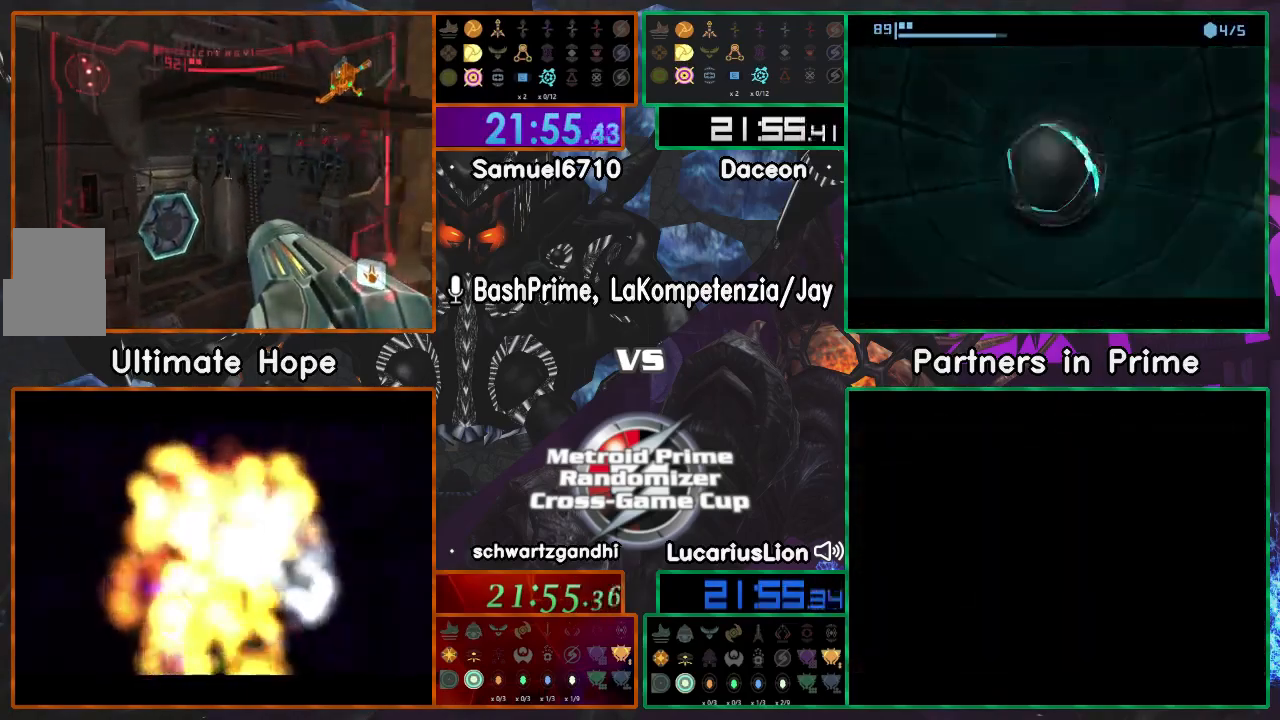
{"buttons": ["A"], "left_stick": "up-right", "right_stick": "center", "events": [[183, "A", "down"], [283, "left_stick", "up-right"]]}
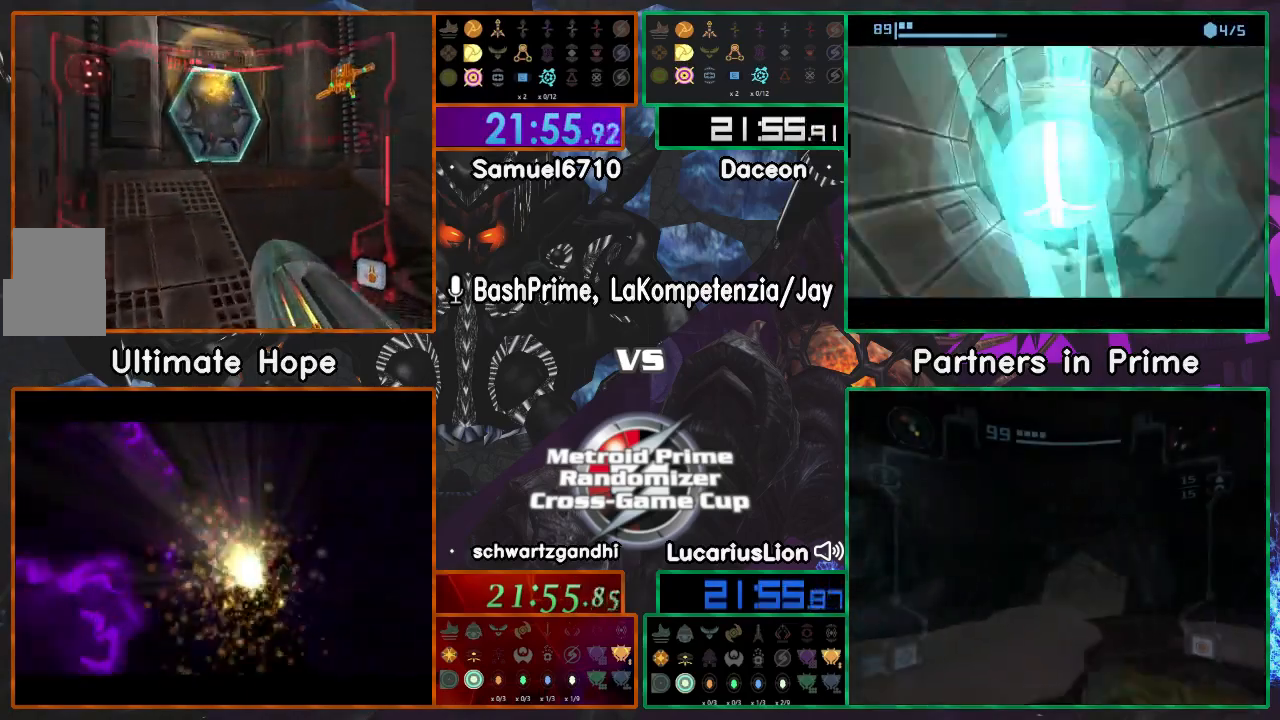
{"buttons": ["A"], "left_stick": "up-left", "right_stick": "center"}
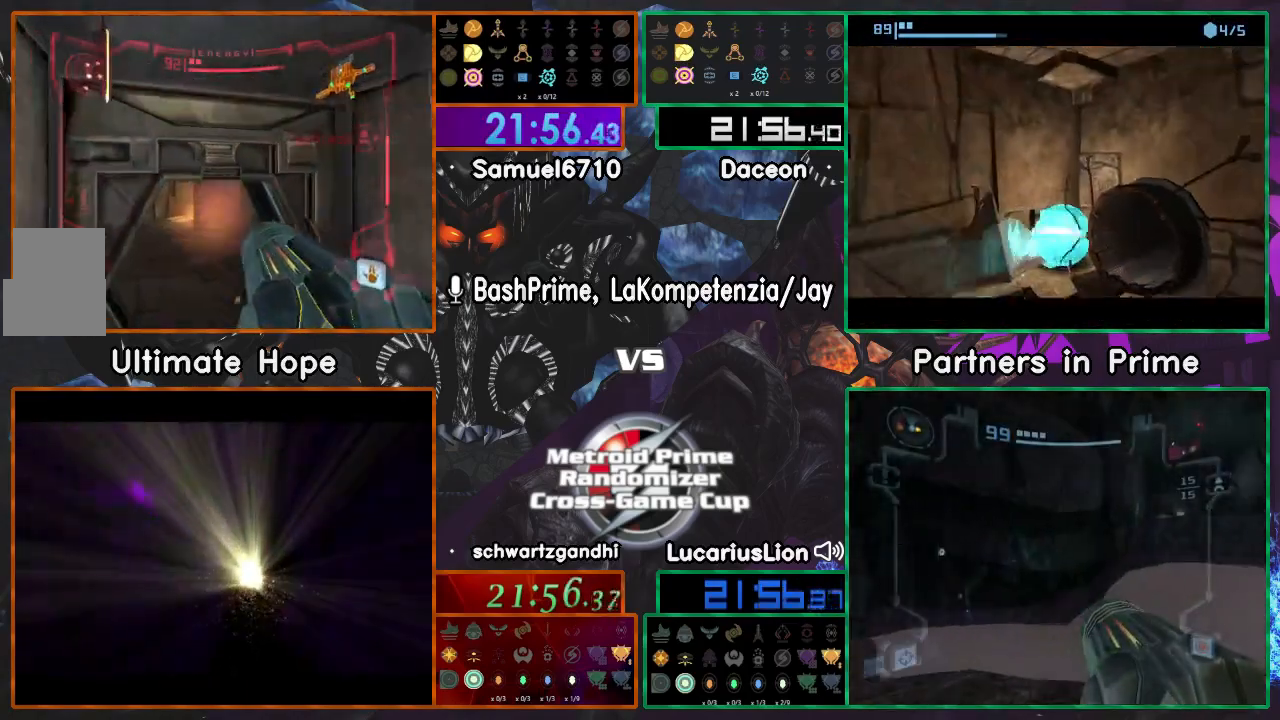
{"buttons": [], "left_stick": "up", "right_stick": "center", "events": [[67, "X", "down"], [150, "left_stick", "up"], [217, "A", "up"], [217, "X", "up"]]}
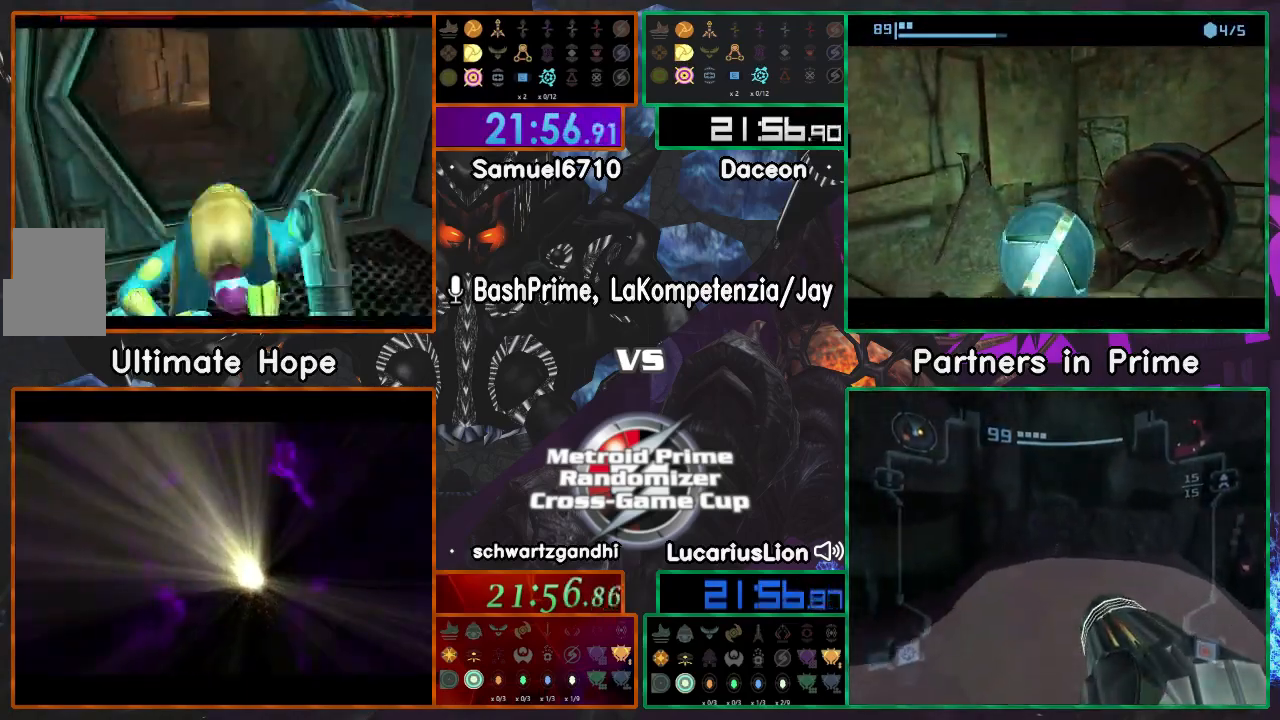
{"buttons": [], "left_stick": "up", "right_stick": "center"}
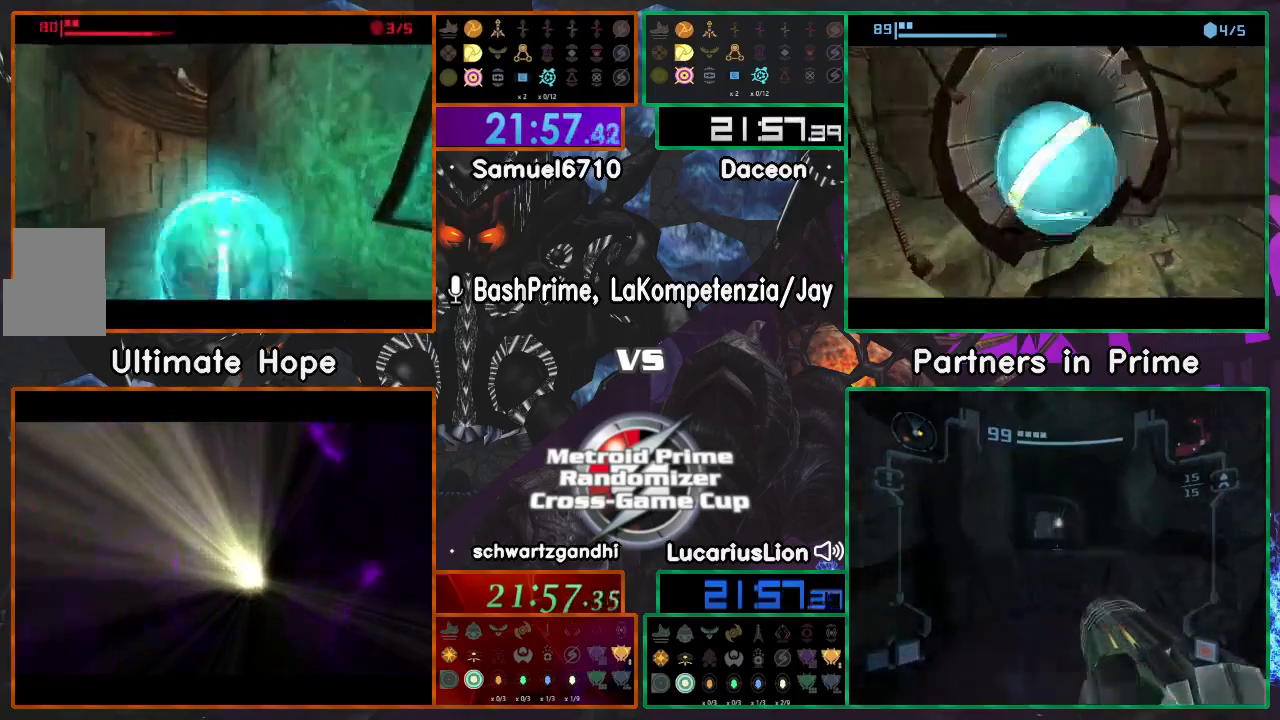
{"buttons": [], "left_stick": "right", "right_stick": "center", "events": [[117, "left_stick", "up-left"], [417, "left_stick", "right"]]}
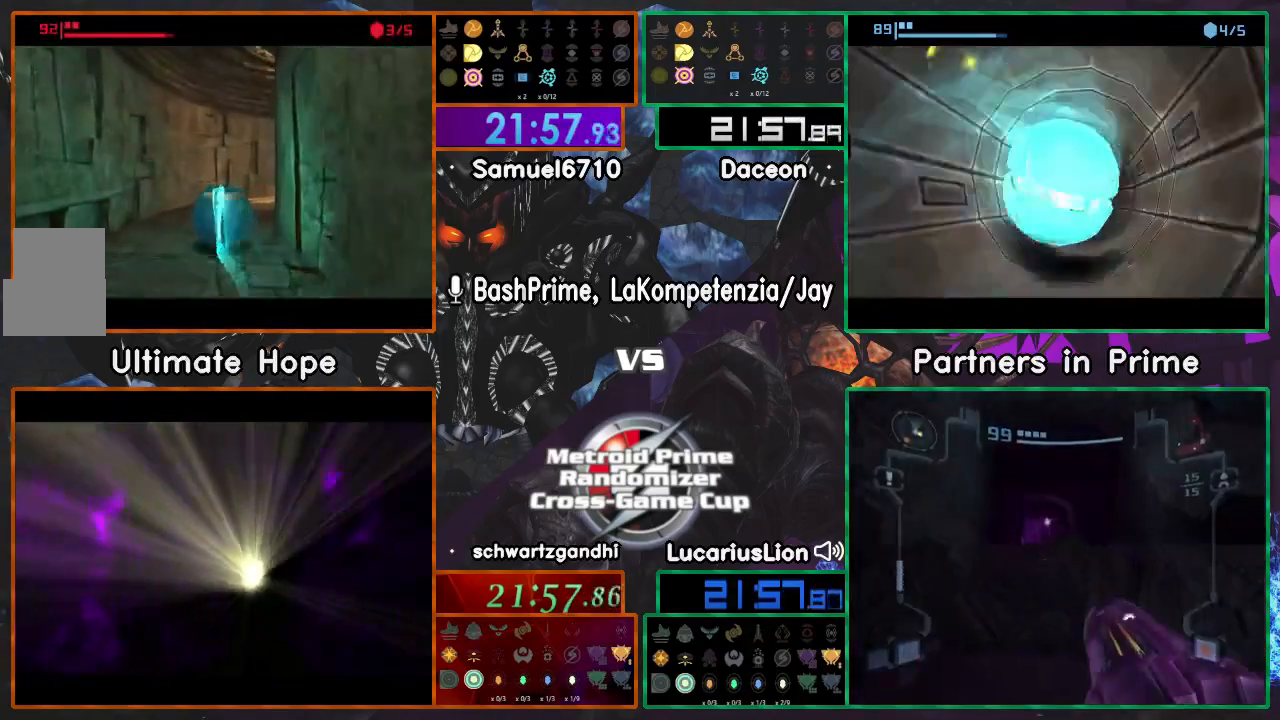
{"buttons": [], "left_stick": "right", "right_stick": "center", "events": []}
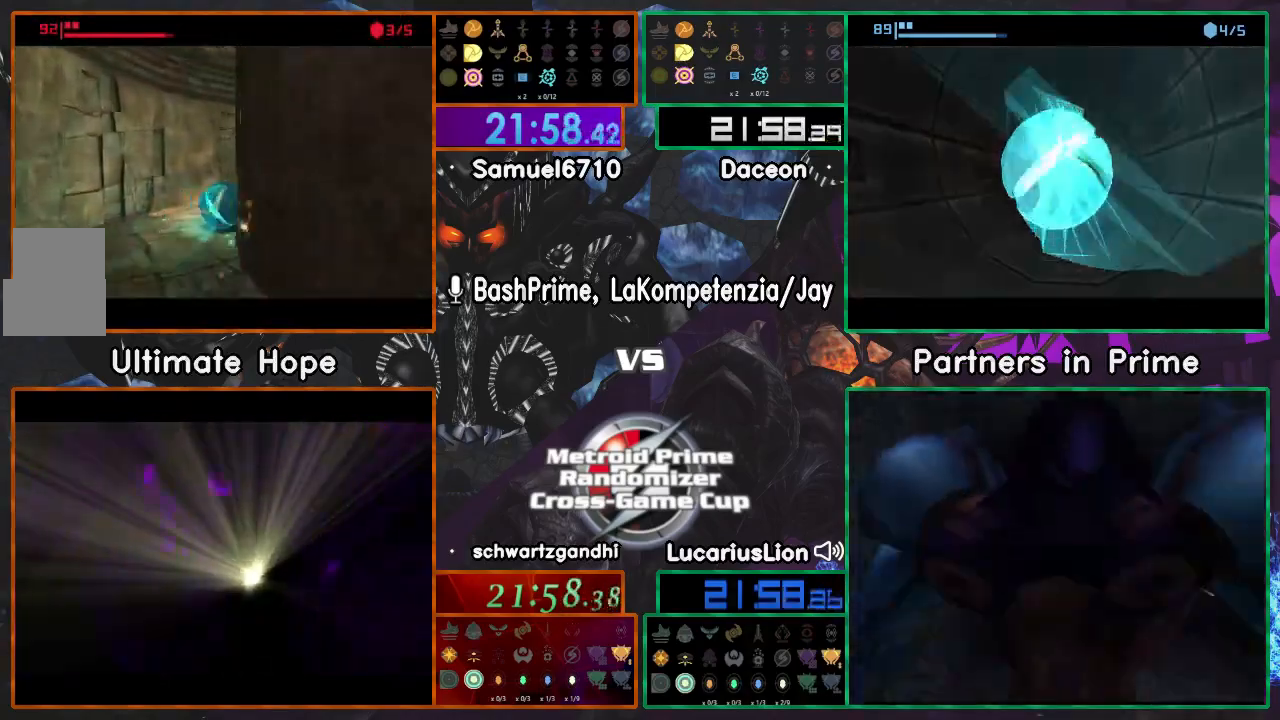
{"buttons": [], "left_stick": "right", "right_stick": "center"}
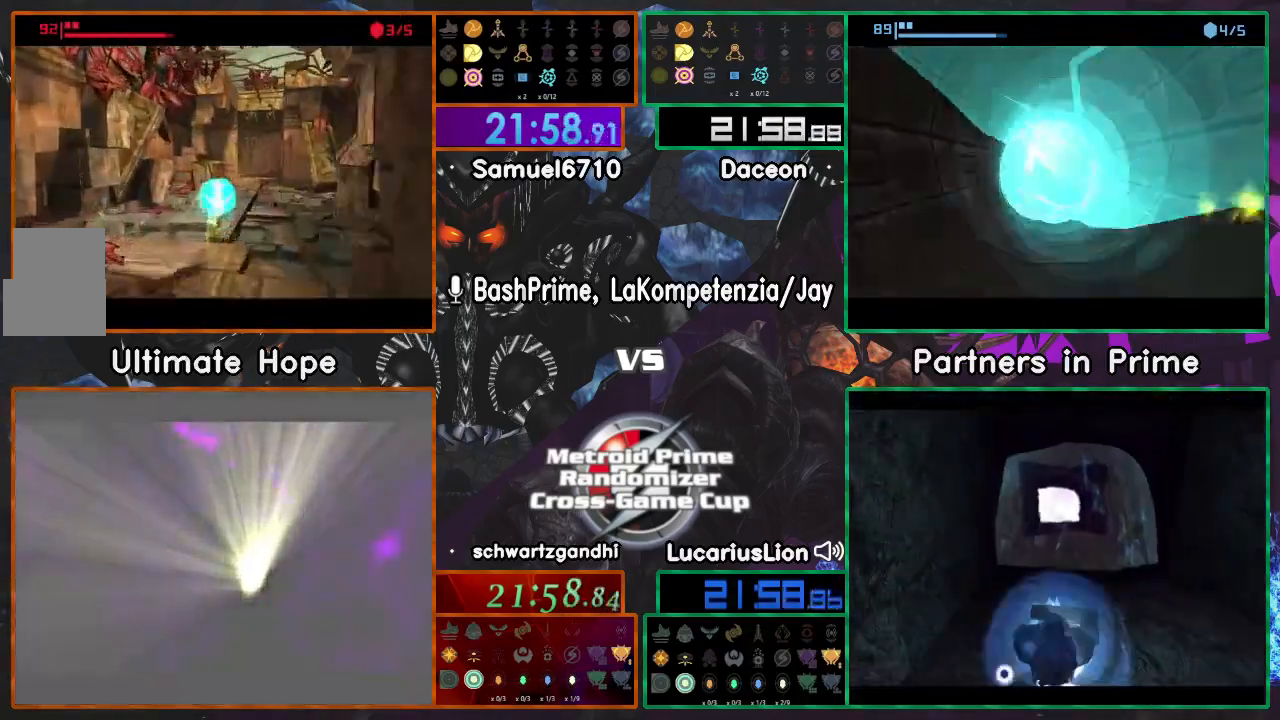
{"buttons": [], "left_stick": "left", "right_stick": "center"}